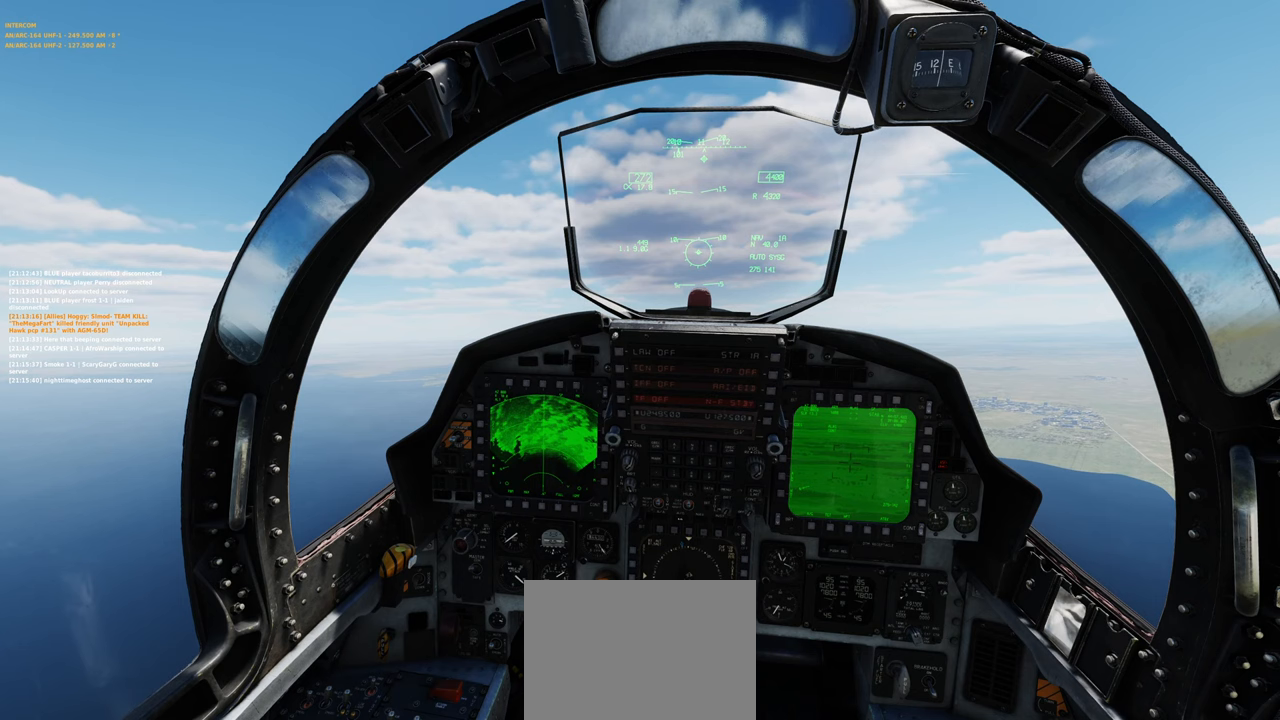
Gameplay with a controller (Xbox layout); each line is a JSON object with the inputs held at the frame after it. "events" lists button and stick changes between this image and that frame as [ms after this image, input, new state], when the widget could be followed in between.
{"buttons": ["DPAD_UP"], "left_stick": "center", "right_stick": "center", "events": [[433, "DPAD_UP", "down"]]}
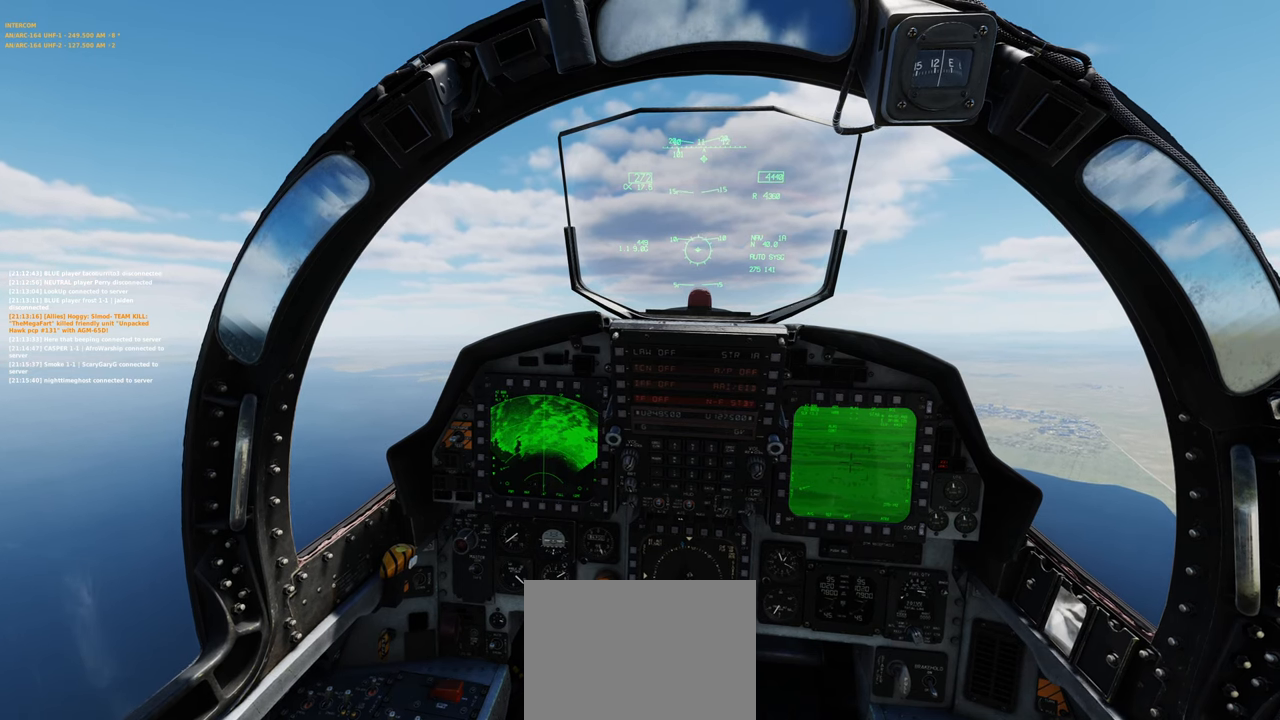
{"buttons": ["DPAD_UP"], "left_stick": "center", "right_stick": "center", "events": [[33, "DPAD_UP", "up"], [417, "DPAD_UP", "down"]]}
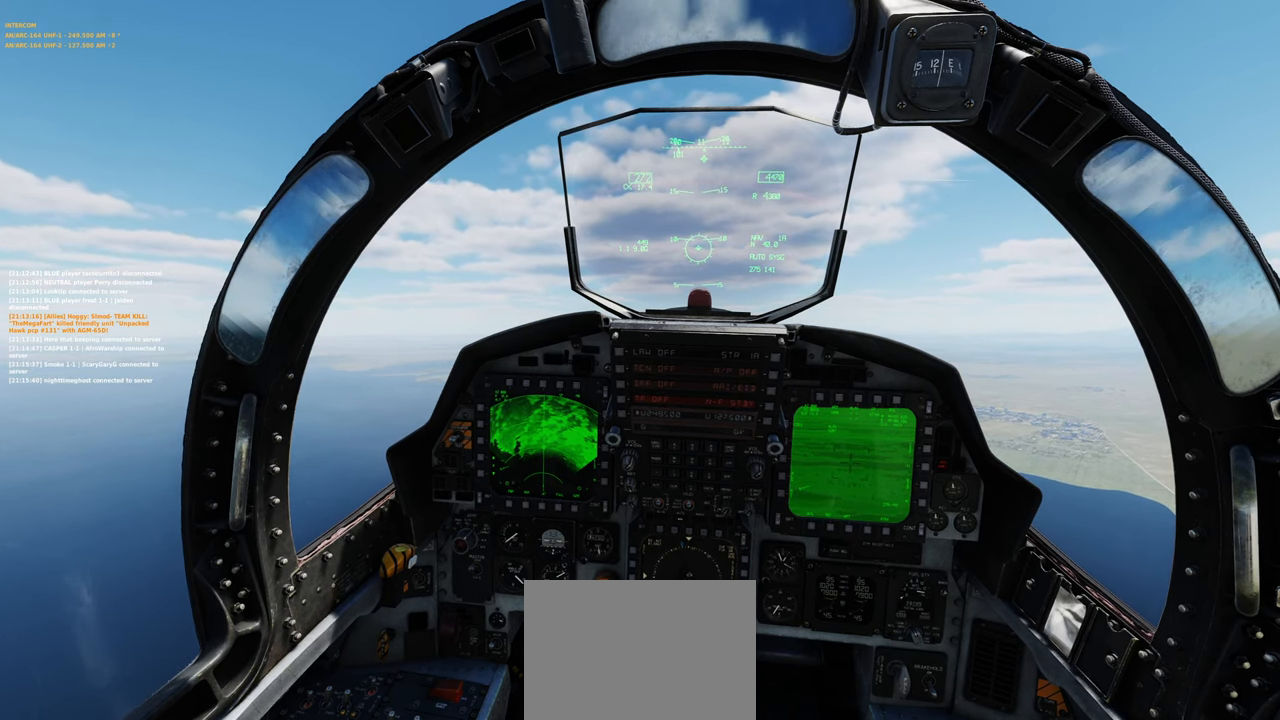
{"buttons": [], "left_stick": "center", "right_stick": "center", "events": [[17, "DPAD_UP", "up"]]}
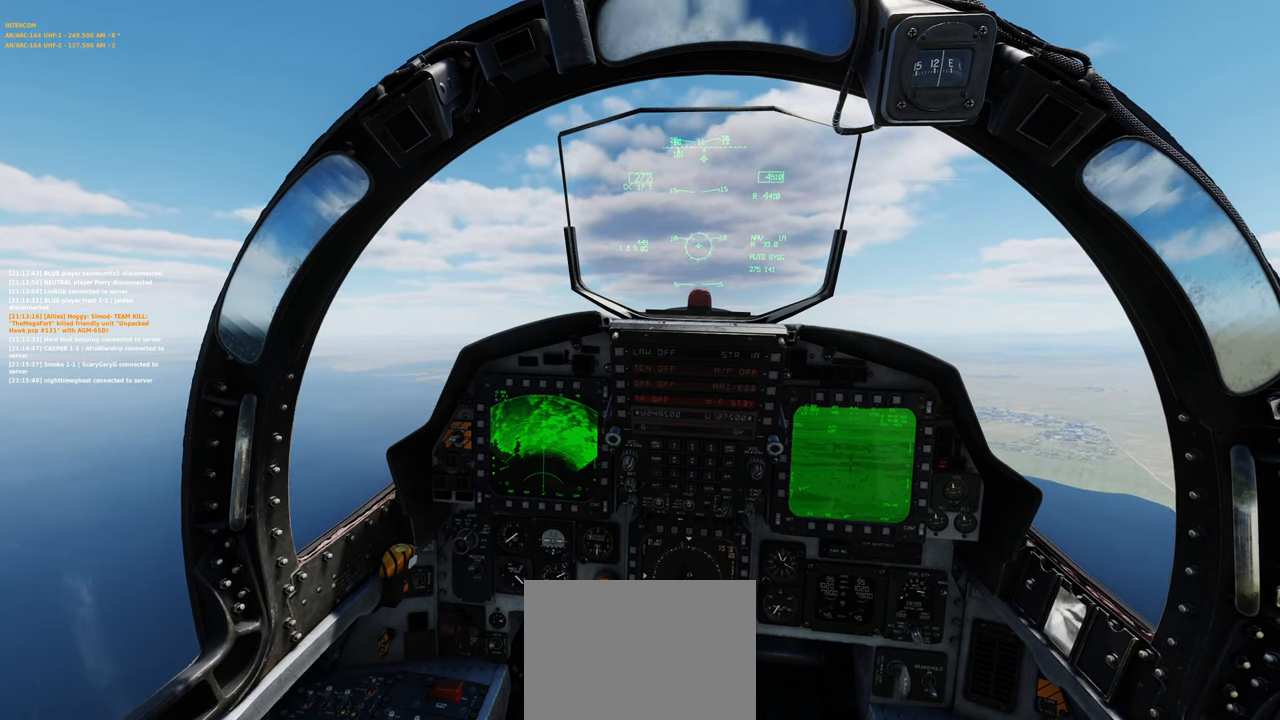
{"buttons": ["L1", "R1", "R3"], "left_stick": "center", "right_stick": "center", "events": [[67, "R1", "down"], [250, "L1", "down"], [467, "R3", "down"]]}
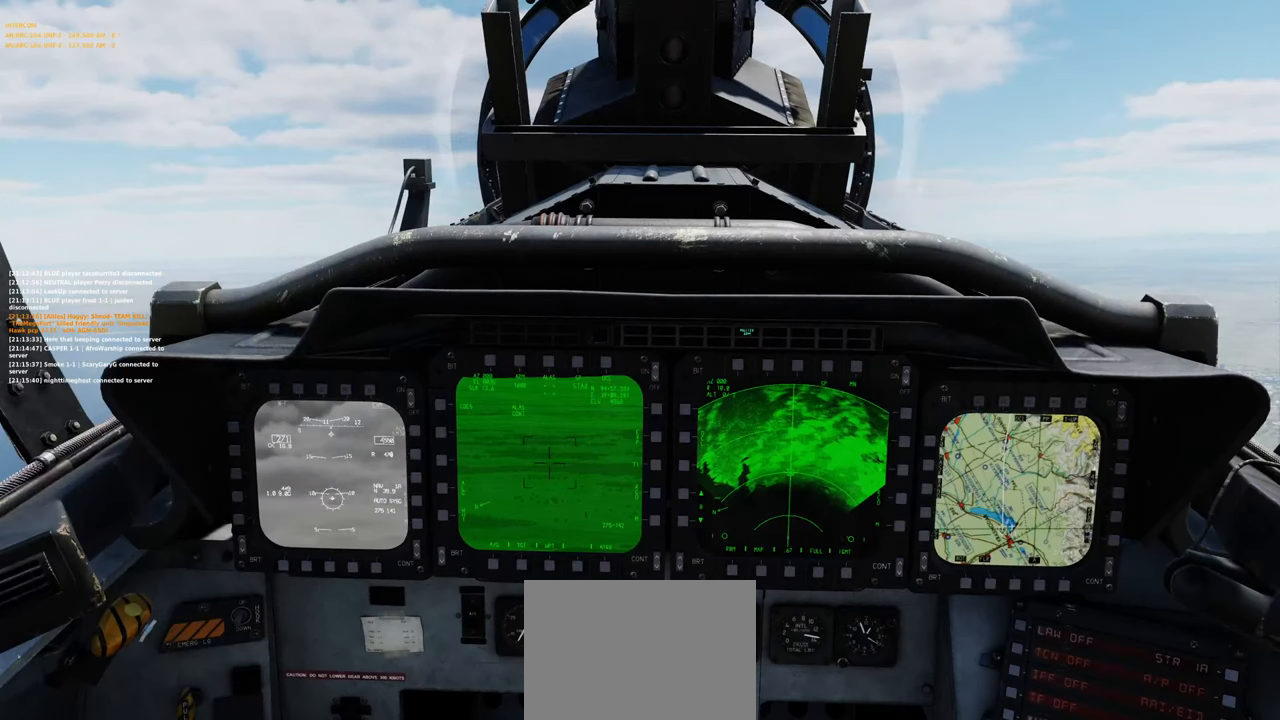
{"buttons": [], "left_stick": "center", "right_stick": "center", "events": [[100, "R3", "up"], [133, "L1", "up"], [183, "R1", "up"]]}
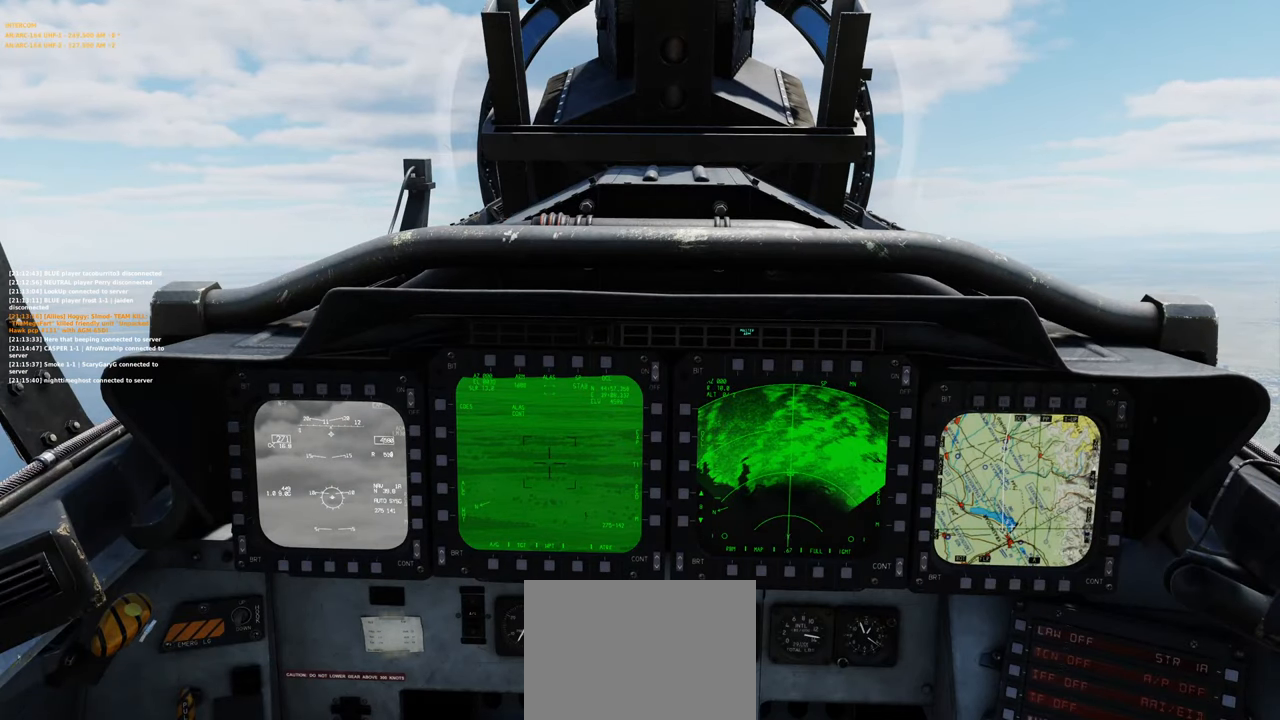
{"buttons": [], "left_stick": "center", "right_stick": "center", "events": []}
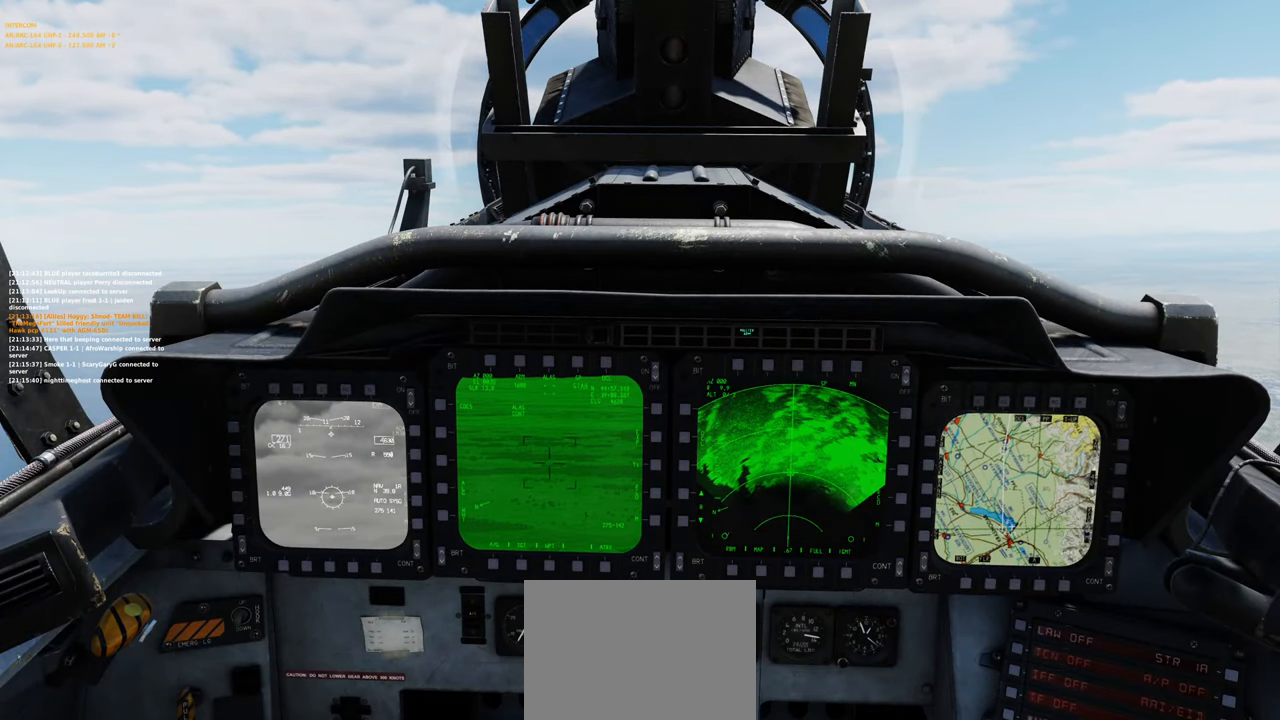
{"buttons": [], "left_stick": "center", "right_stick": "center", "events": []}
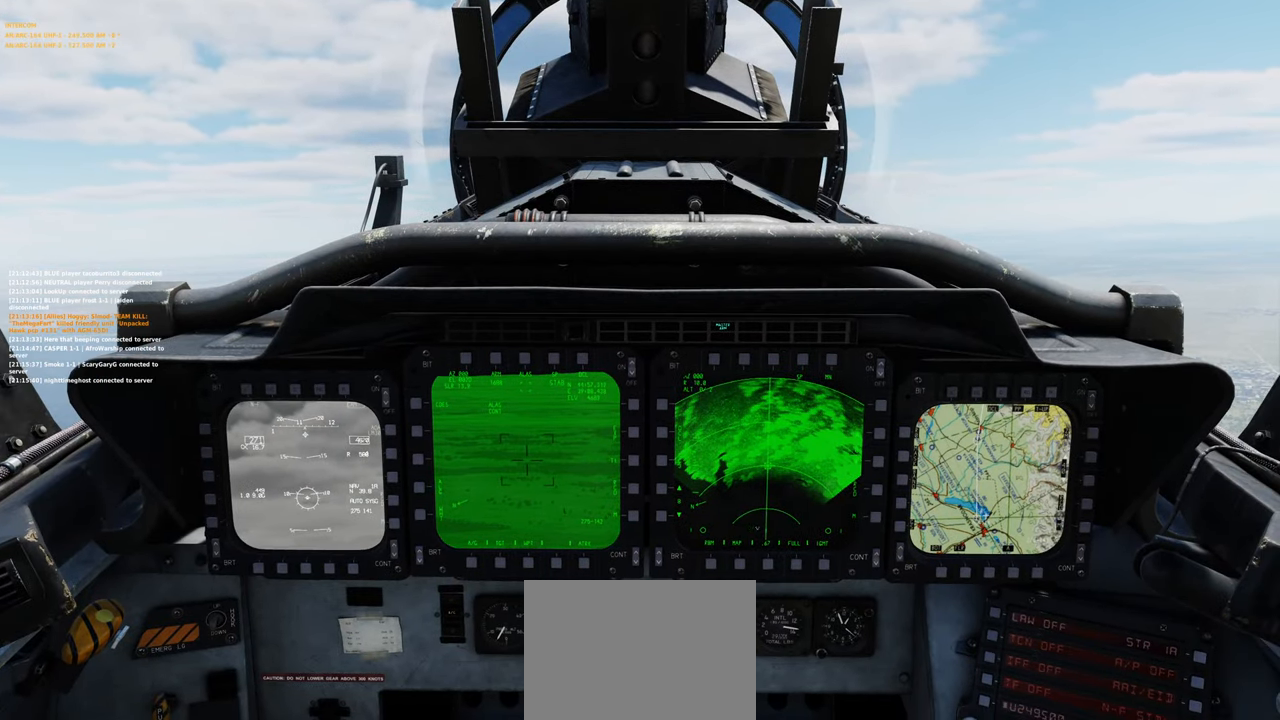
{"buttons": [], "left_stick": "center", "right_stick": "center", "events": []}
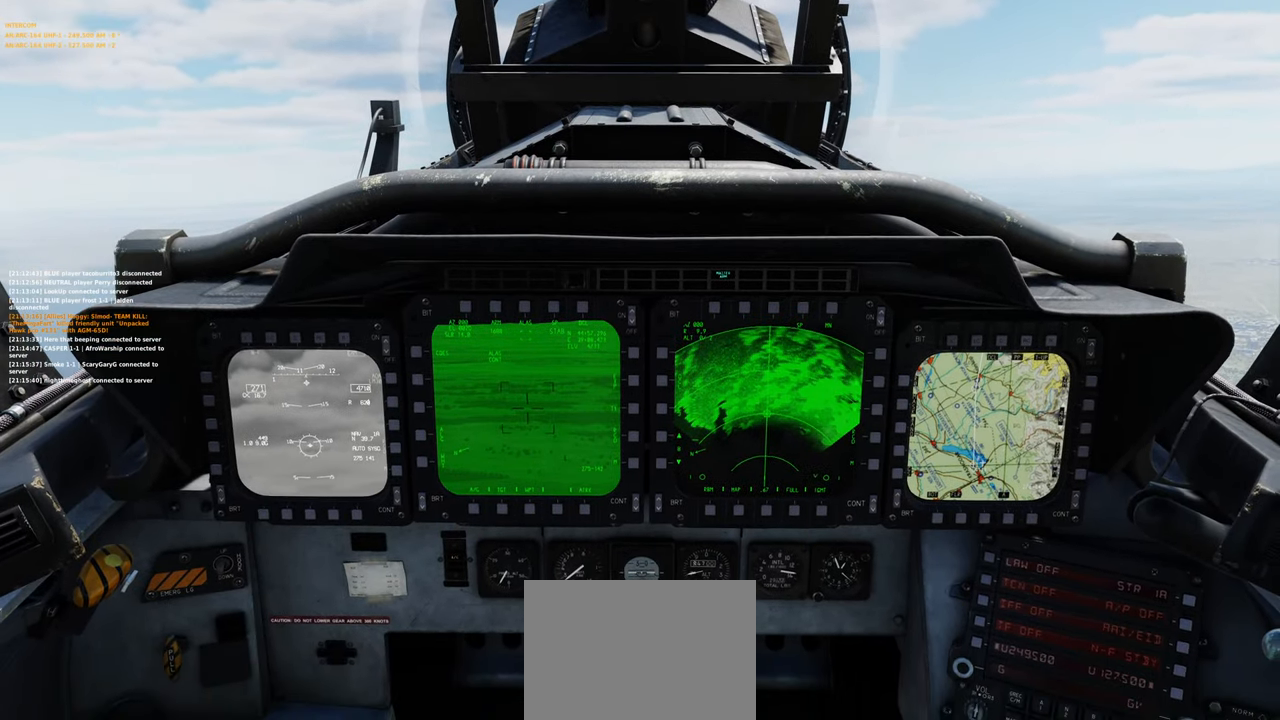
{"buttons": ["L1"], "left_stick": "center", "right_stick": "center", "events": [[483, "L1", "down"]]}
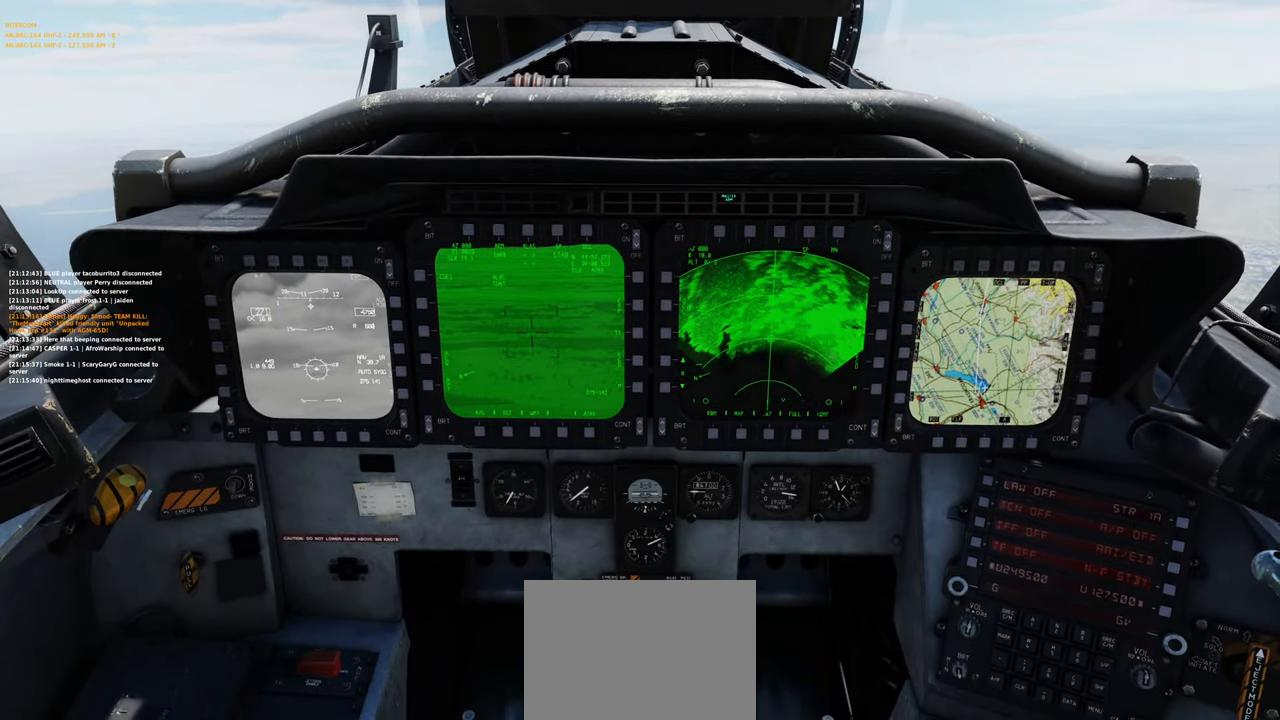
{"buttons": [], "left_stick": "center", "right_stick": "center", "events": [[117, "R2", "down"], [233, "R2", "up"], [367, "L1", "up"]]}
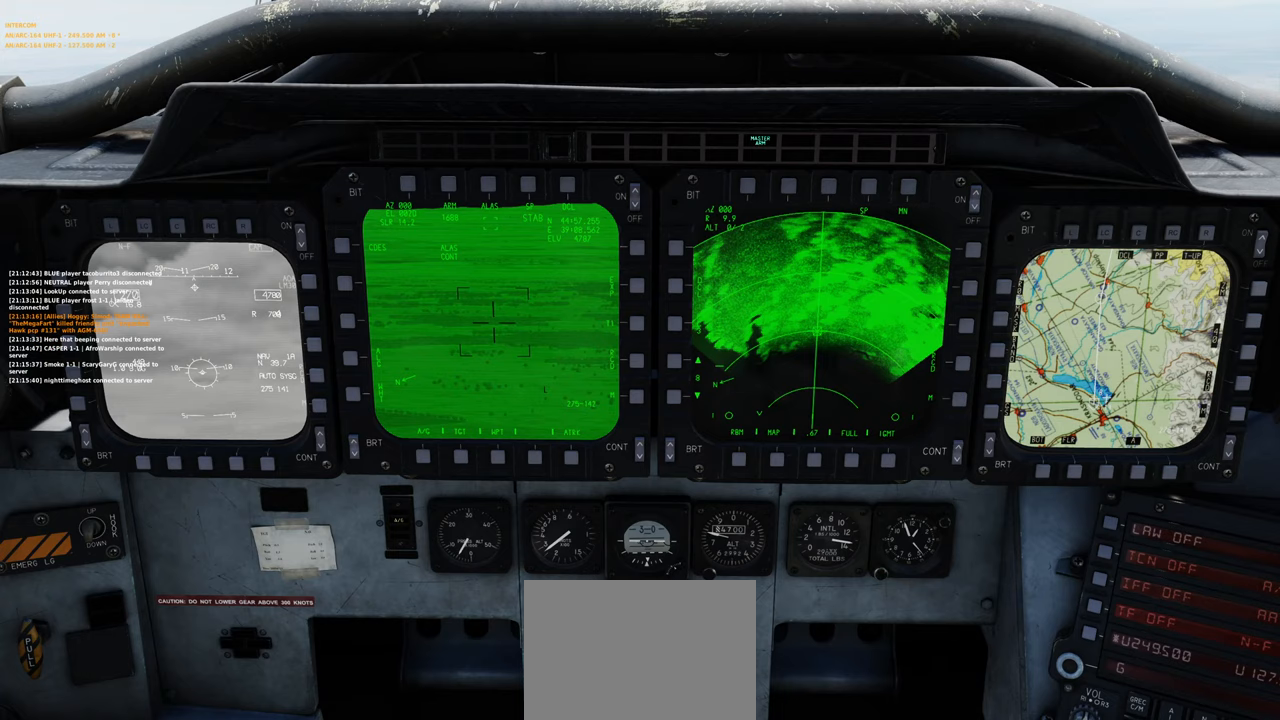
{"buttons": [], "left_stick": "center", "right_stick": "center", "events": []}
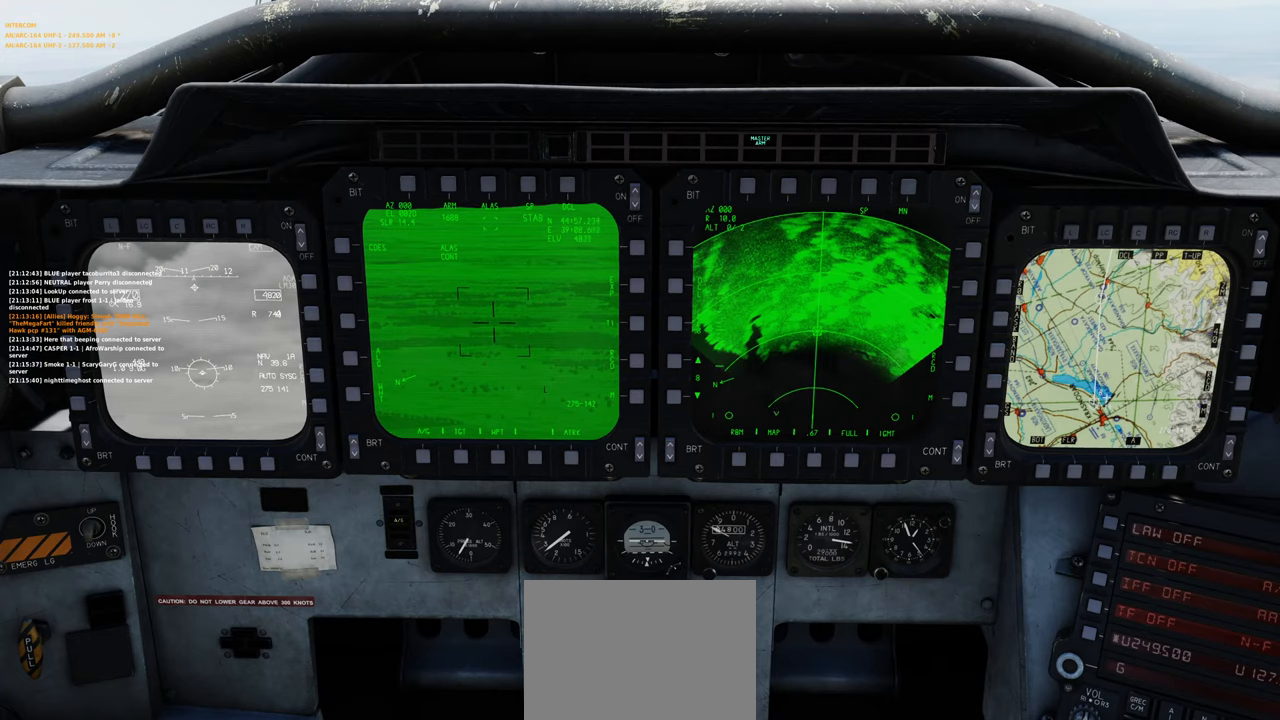
{"buttons": [], "left_stick": "center", "right_stick": "center", "events": [[83, "right_stick", "down-right"], [300, "right_stick", "center"]]}
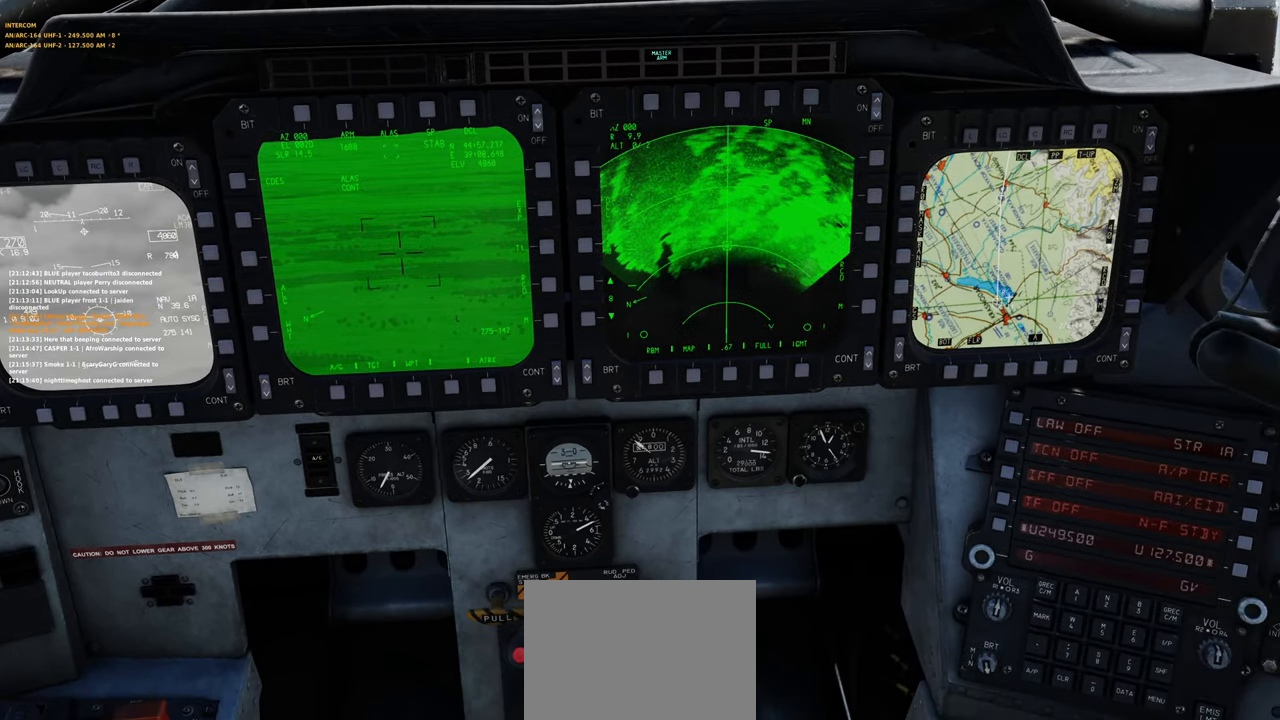
{"buttons": [], "left_stick": "center", "right_stick": "down-right", "events": [[33, "right_stick", "left"], [150, "right_stick", "center"], [483, "right_stick", "down-right"]]}
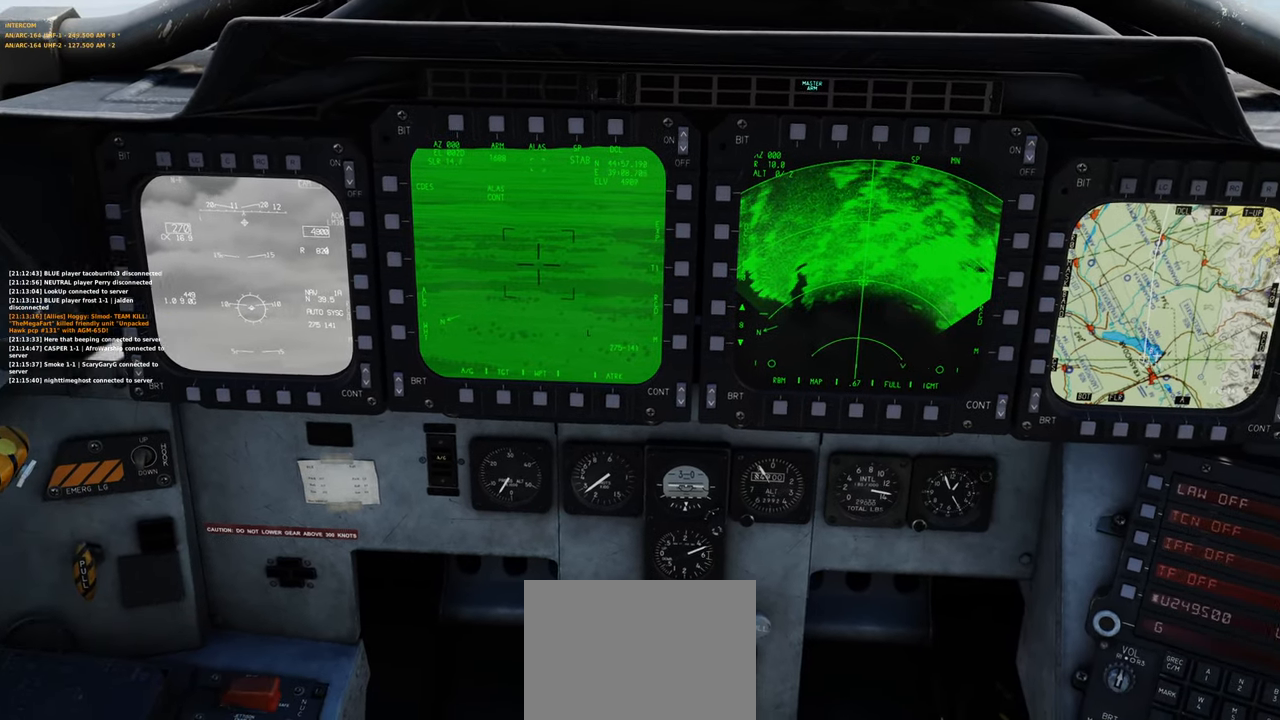
{"buttons": [], "left_stick": "center", "right_stick": "center", "events": [[233, "right_stick", "center"]]}
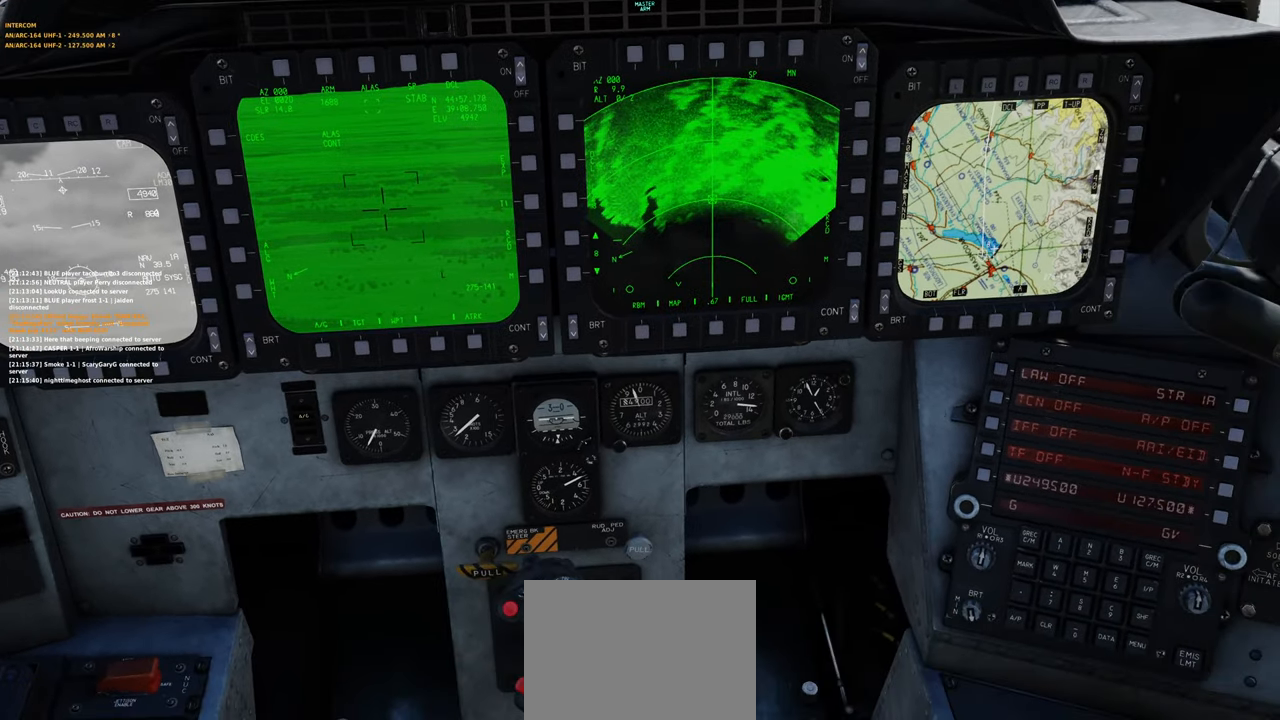
{"buttons": [], "left_stick": "center", "right_stick": "center", "events": [[300, "R1", "down"], [367, "R3", "down"], [467, "R3", "up"], [500, "R1", "up"]]}
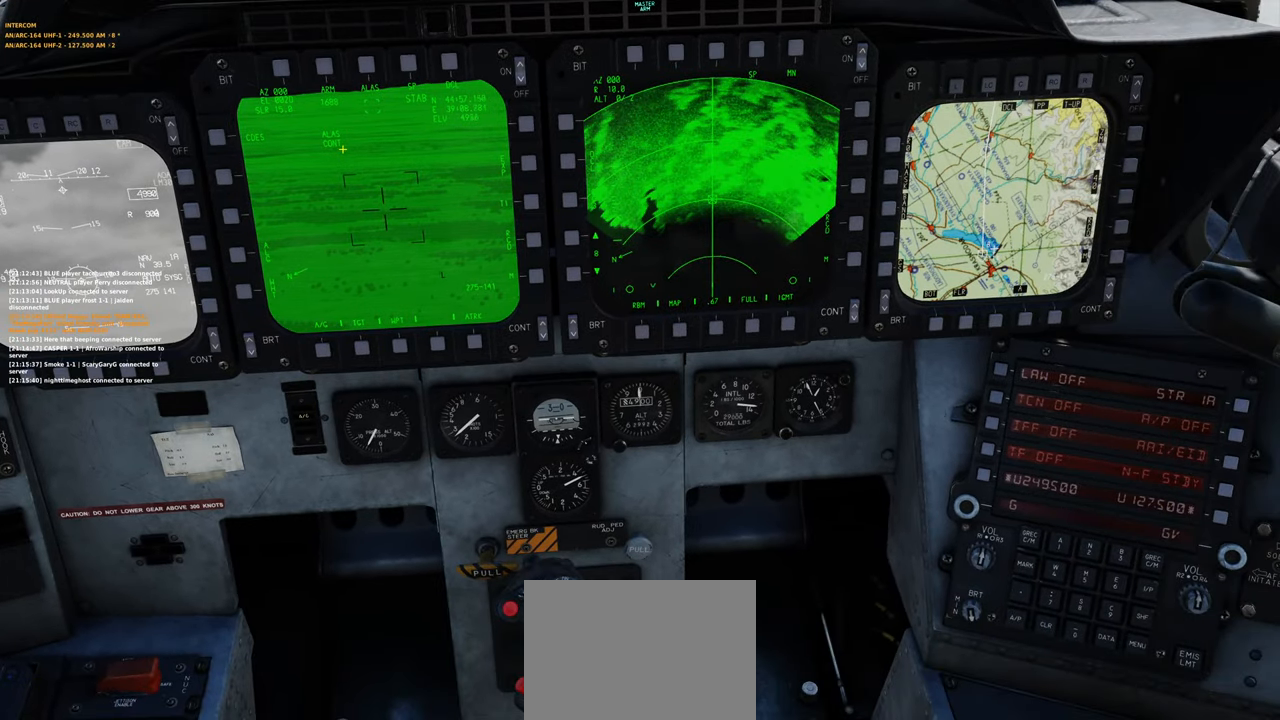
{"buttons": [], "left_stick": "center", "right_stick": "down-right", "events": [[33, "right_stick", "down-right"]]}
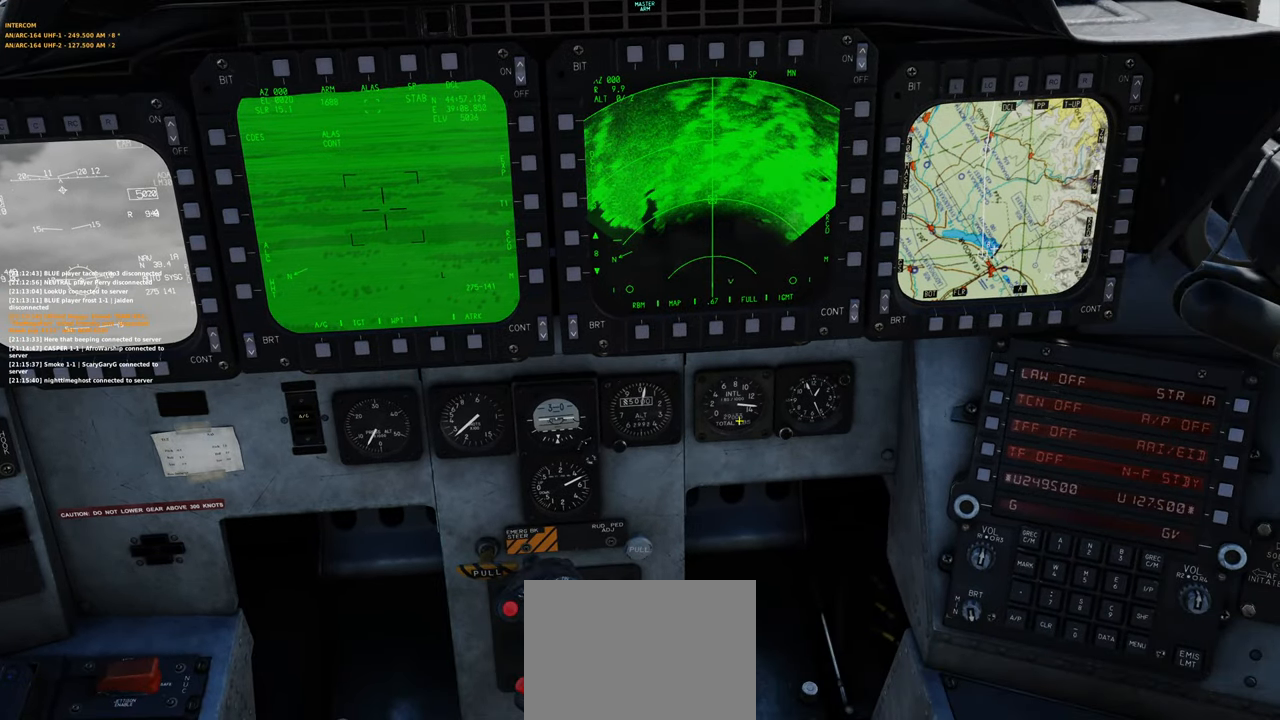
{"buttons": [], "left_stick": "center", "right_stick": "center", "events": [[317, "right_stick", "center"]]}
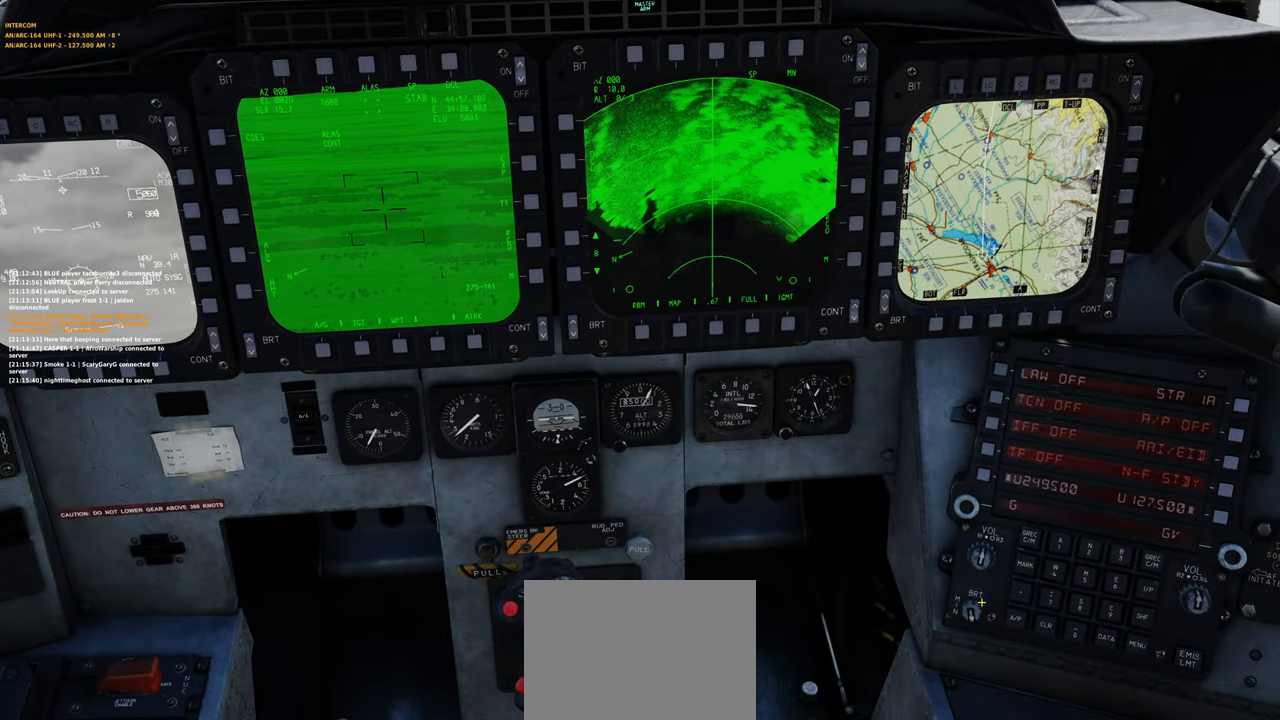
{"buttons": [], "left_stick": "center", "right_stick": "center", "events": [[33, "right_stick", "down-right"], [267, "right_stick", "center"], [317, "R1", "down"], [383, "R1", "up"]]}
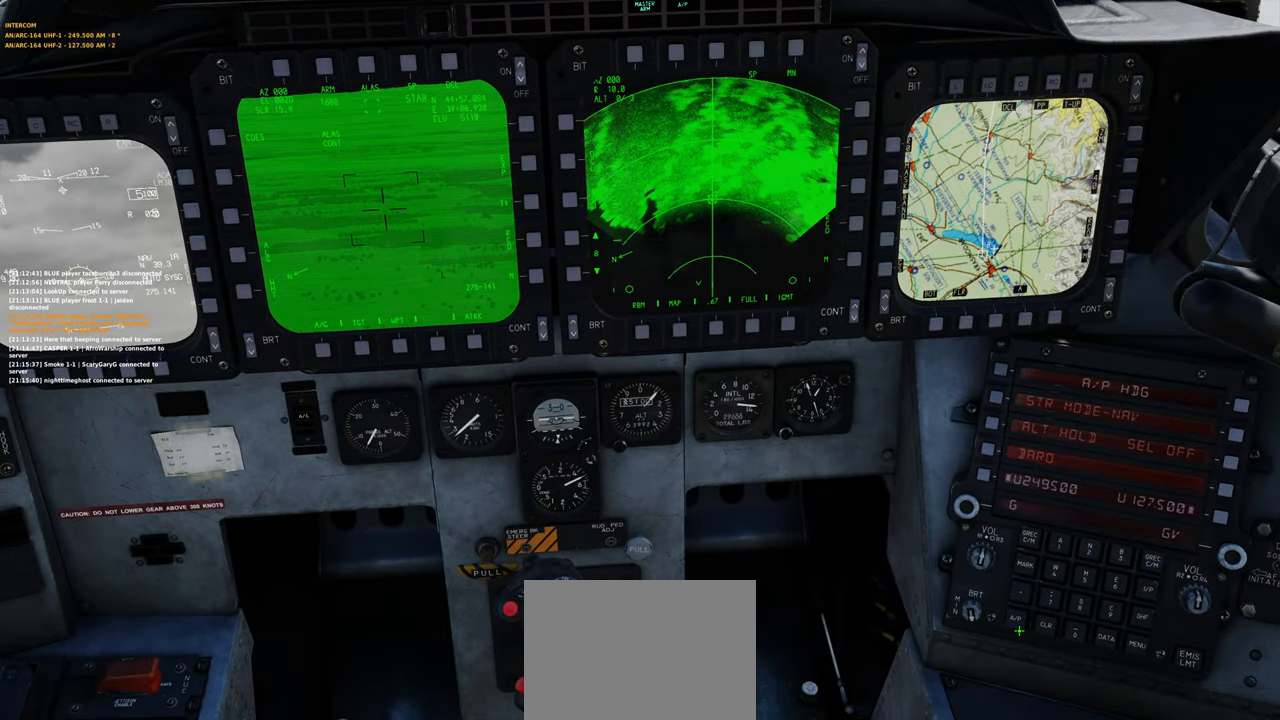
{"buttons": [], "left_stick": "center", "right_stick": "up", "events": [[67, "right_stick", "up"]]}
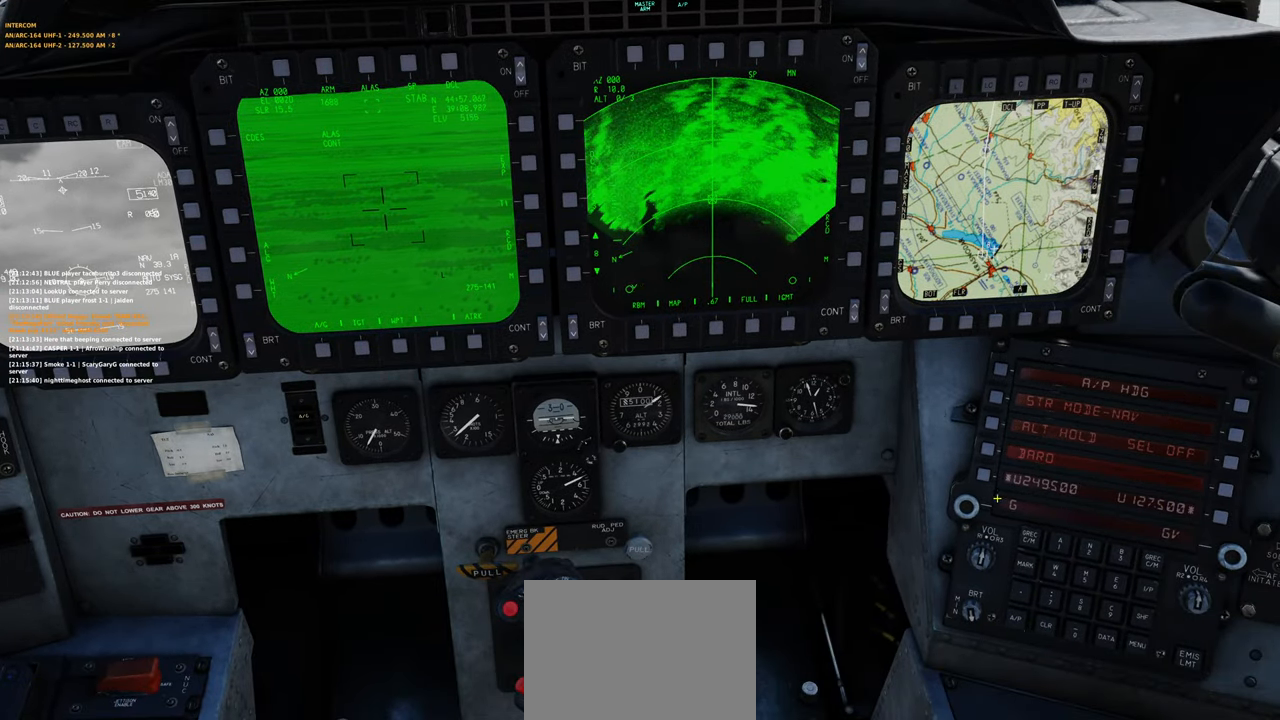
{"buttons": [], "left_stick": "center", "right_stick": "center", "events": [[333, "right_stick", "center"], [383, "R1", "down"], [500, "R1", "up"]]}
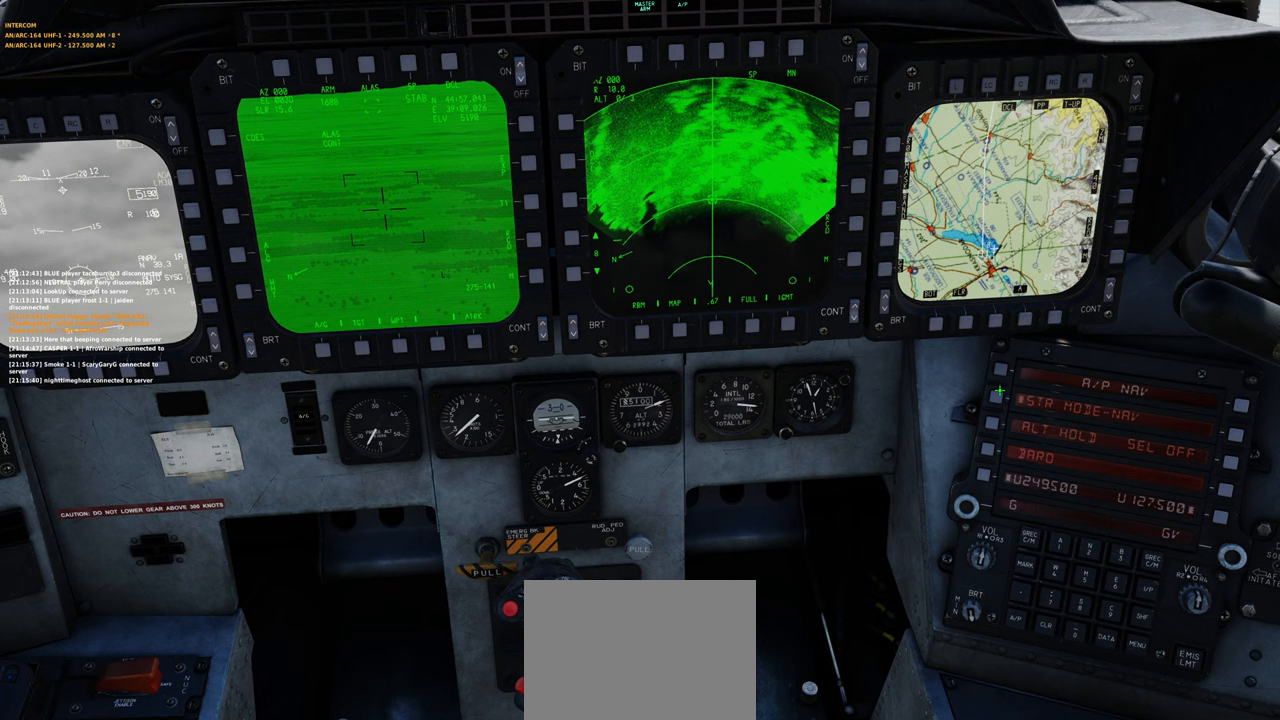
{"buttons": [], "left_stick": "center", "right_stick": "down-left", "events": [[200, "right_stick", "down-left"]]}
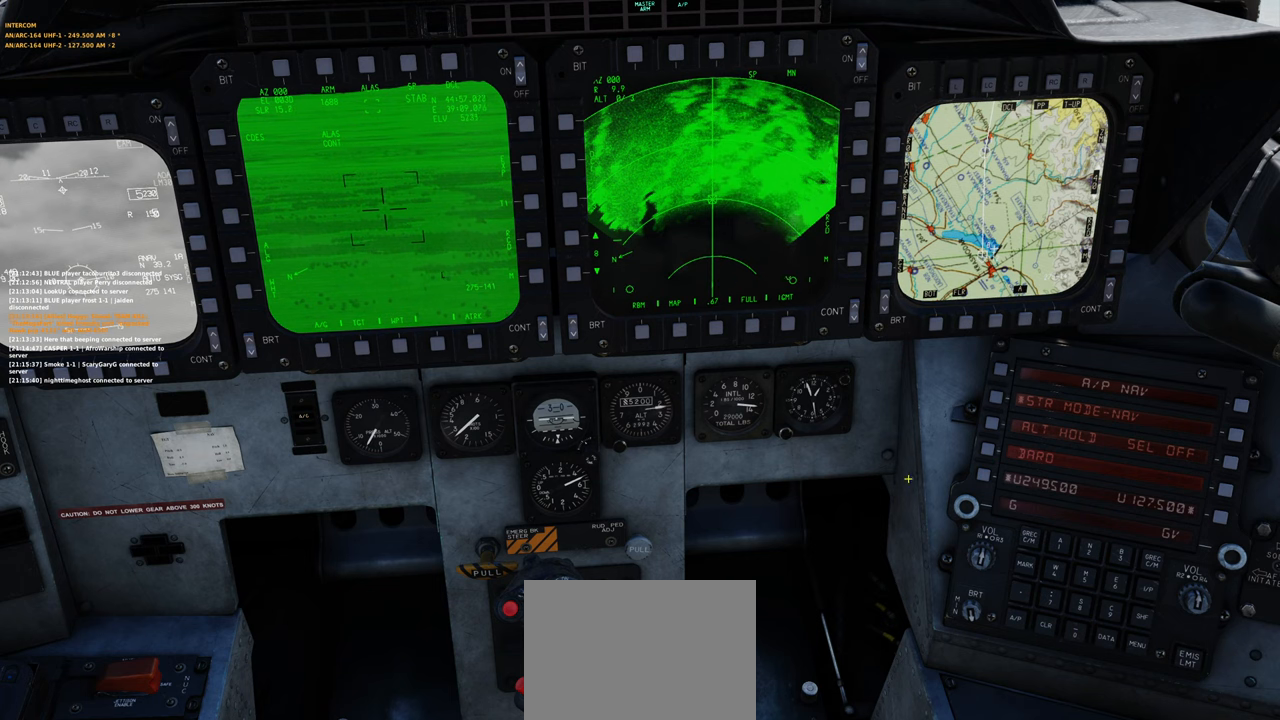
{"buttons": ["R1"], "left_stick": "center", "right_stick": "center", "events": [[200, "right_stick", "center"], [267, "R1", "down"], [333, "R3", "down"], [467, "R3", "up"]]}
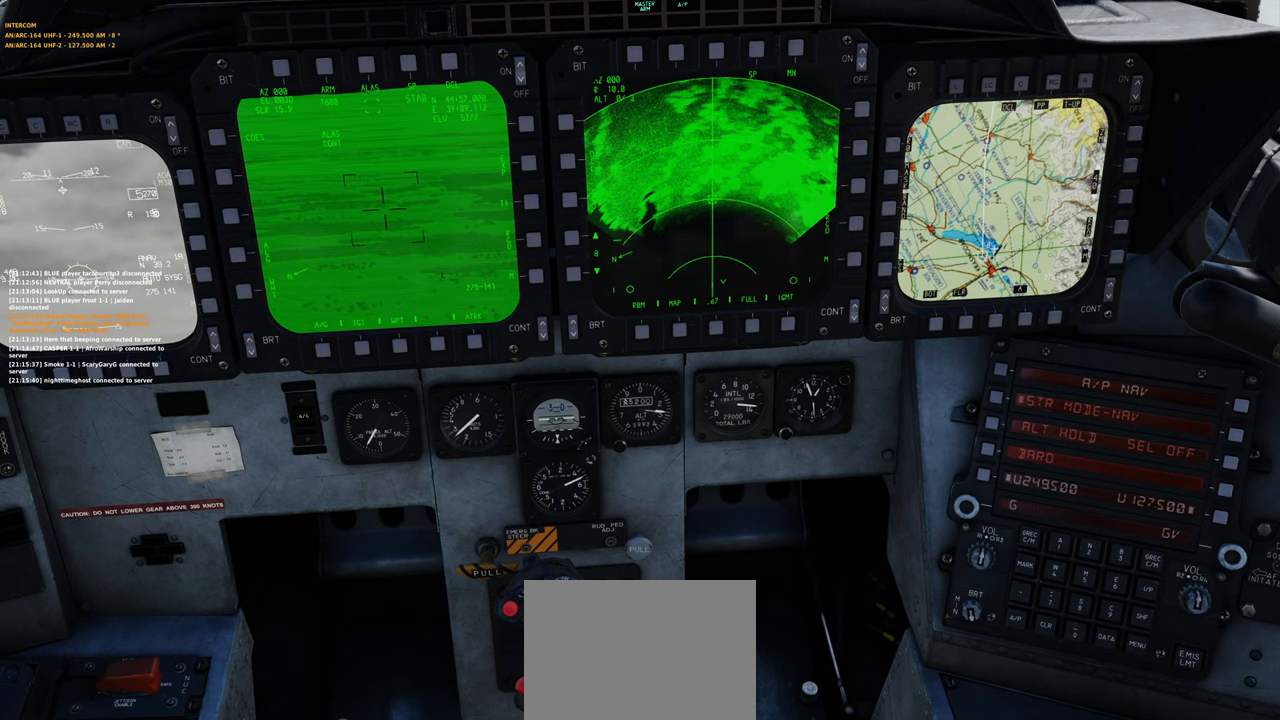
{"buttons": [], "left_stick": "center", "right_stick": "center", "events": [[17, "R1", "up"], [117, "right_stick", "up"], [250, "right_stick", "center"]]}
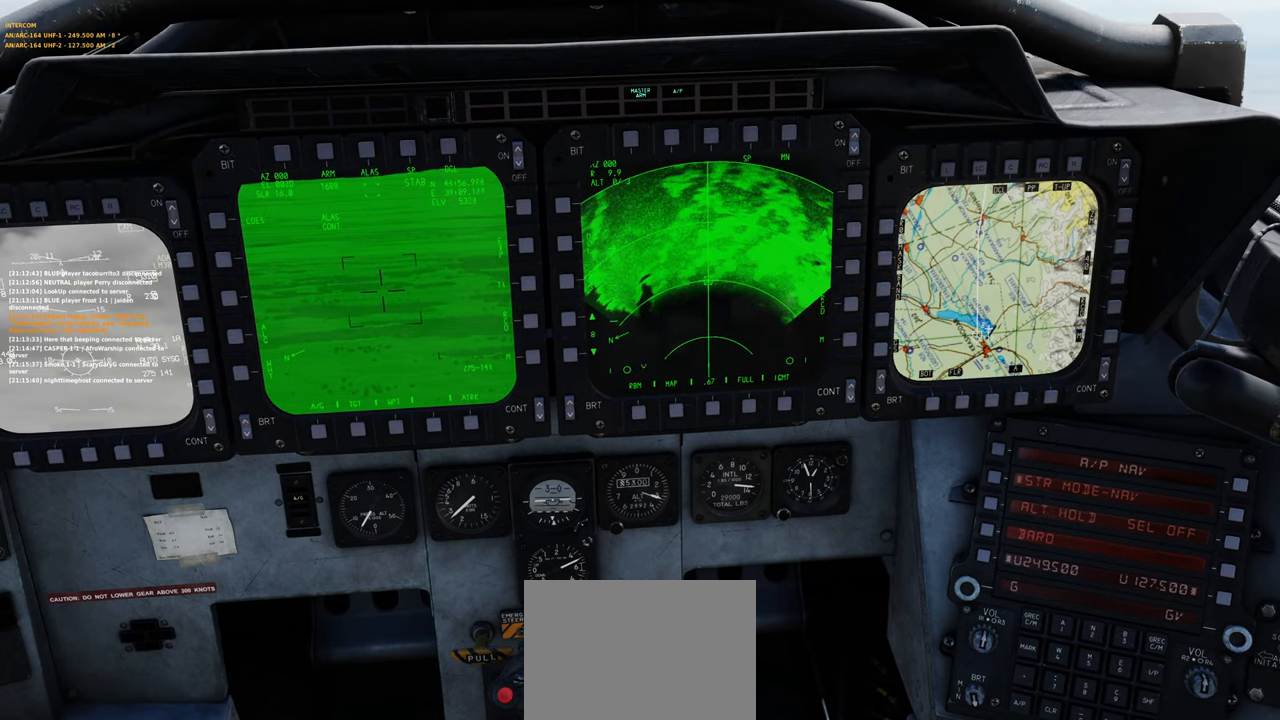
{"buttons": [], "left_stick": "center", "right_stick": "center", "events": []}
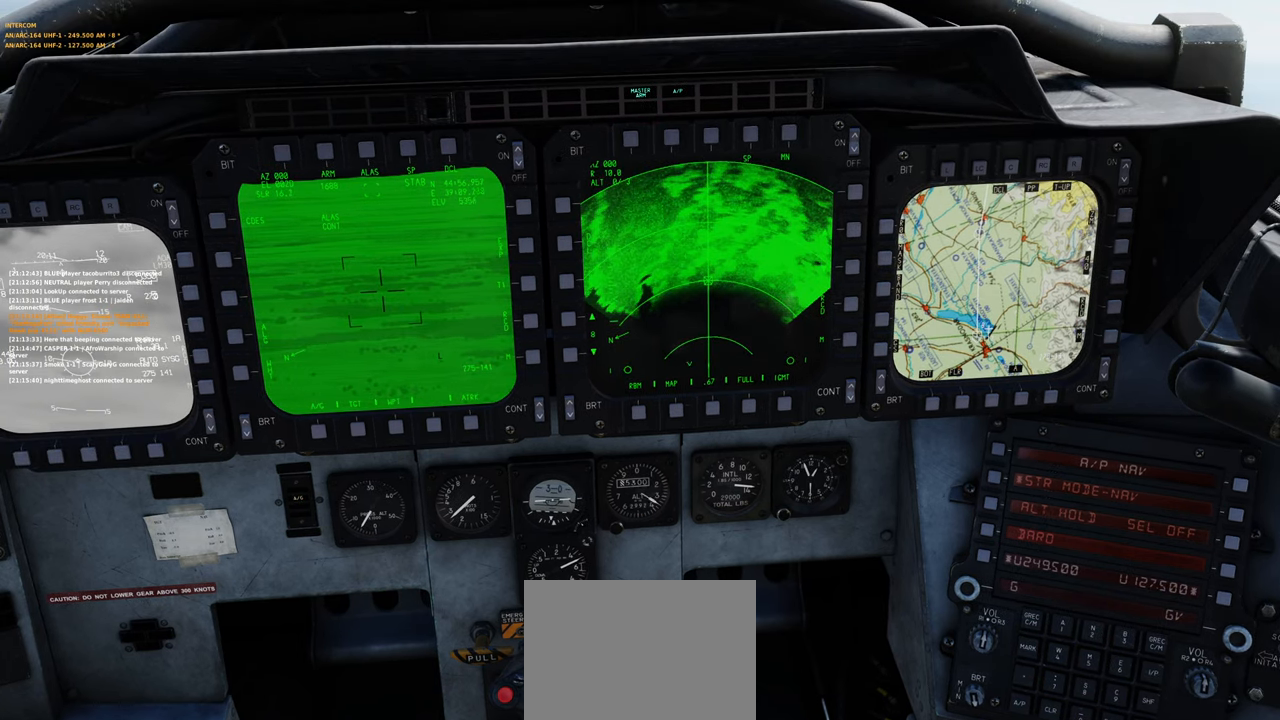
{"buttons": [], "left_stick": "center", "right_stick": "up", "events": [[300, "right_stick", "up"]]}
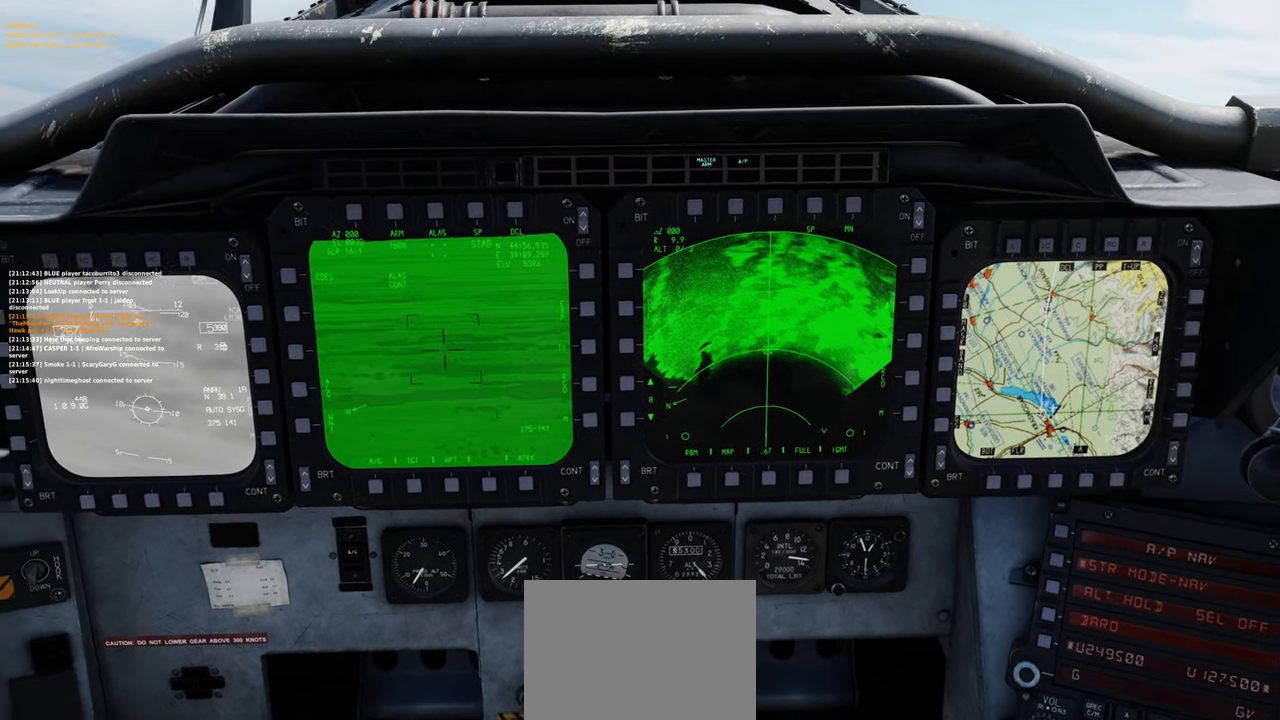
{"buttons": [], "left_stick": "center", "right_stick": "center", "events": [[133, "right_stick", "center"]]}